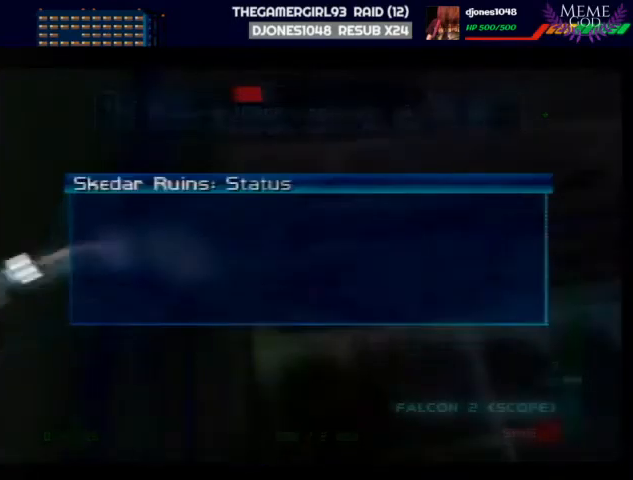
Gameplay with a controller (Nintendo layout); each line is a JSON object with the inputs held at the frame after it. "events" lists button and stick changes between this image and that frame as [ms after this image, input, new state], when the widget could be followed in between. Not read: L1 L3 R3.
{"buttons": [], "left_stick": "left", "events": [[200, "START", "down"], [300, "START", "up"], [400, "left_stick", "left"]]}
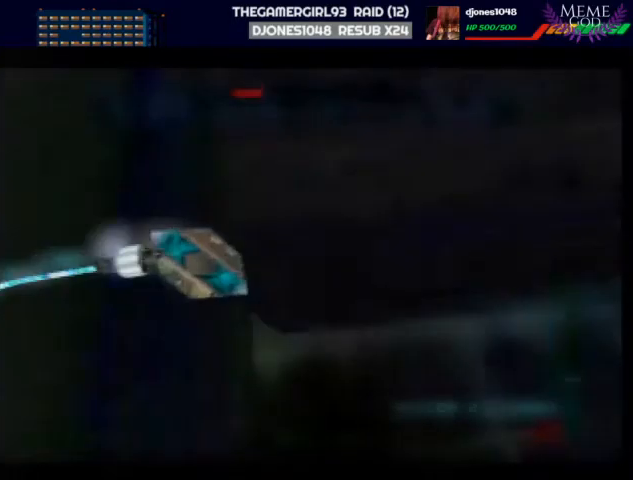
{"buttons": ["START"], "left_stick": "center", "events": [[200, "left_stick", "up-left"], [367, "left_stick", "right"], [400, "START", "down"], [467, "left_stick", "center"]]}
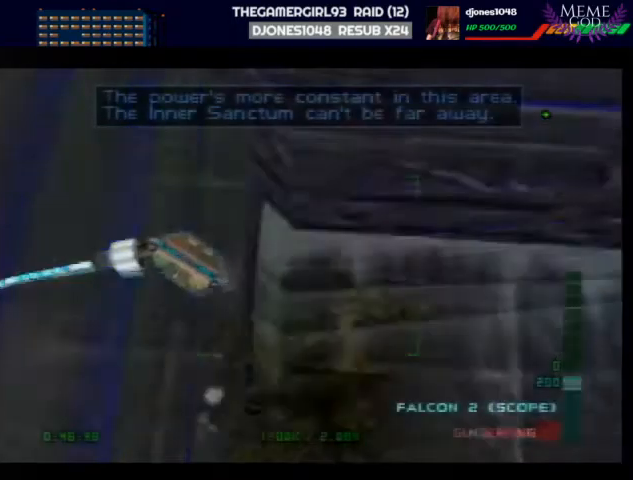
{"buttons": [], "left_stick": "center", "events": [[33, "START", "up"]]}
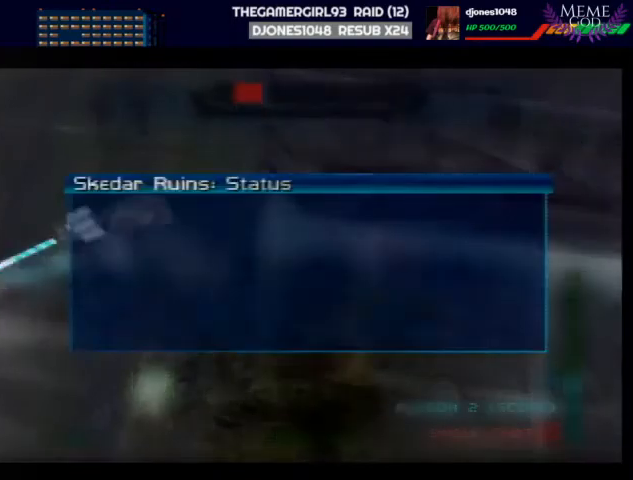
{"buttons": [], "left_stick": "down-left", "events": [[167, "START", "down"], [400, "START", "up"], [400, "left_stick", "down-left"]]}
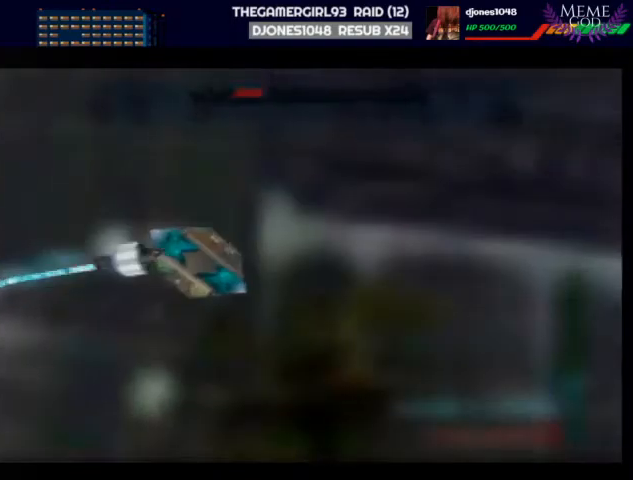
{"buttons": [], "left_stick": "center", "events": [[200, "START", "down"], [500, "START", "up"], [500, "left_stick", "center"]]}
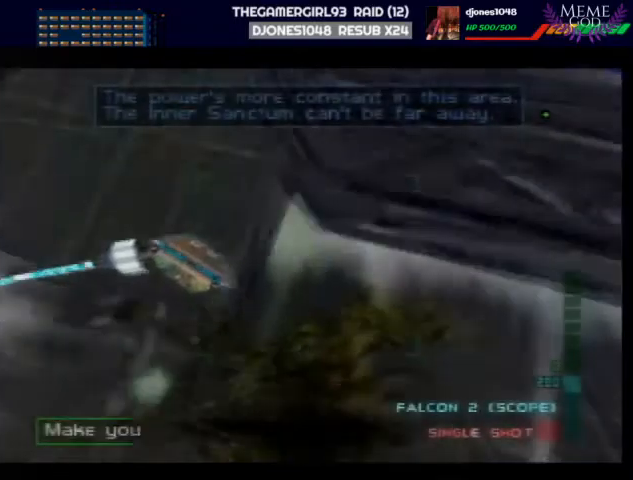
{"buttons": [], "left_stick": "right", "events": [[333, "left_stick", "right"]]}
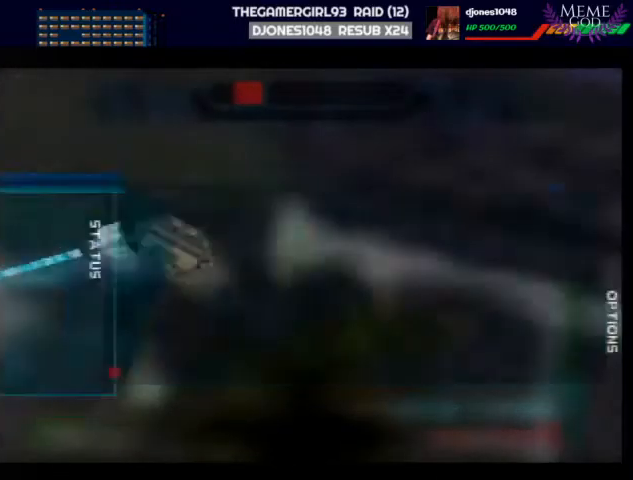
{"buttons": [], "left_stick": "center", "events": [[100, "left_stick", "center"], [233, "A", "down"], [400, "A", "up"]]}
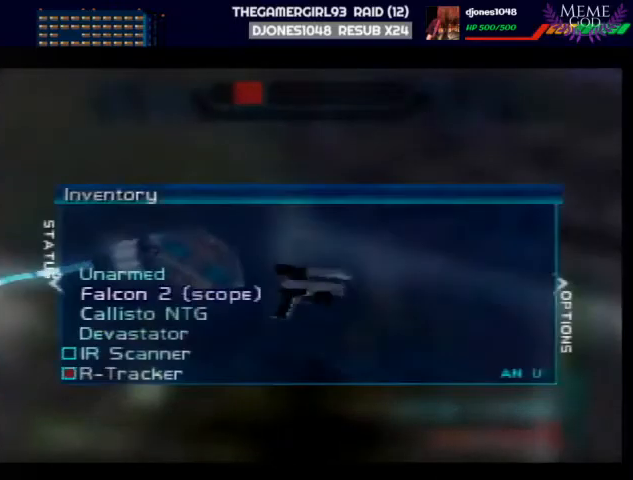
{"buttons": [], "left_stick": "down-left", "events": [[100, "START", "down"], [167, "START", "up"], [267, "left_stick", "down-left"]]}
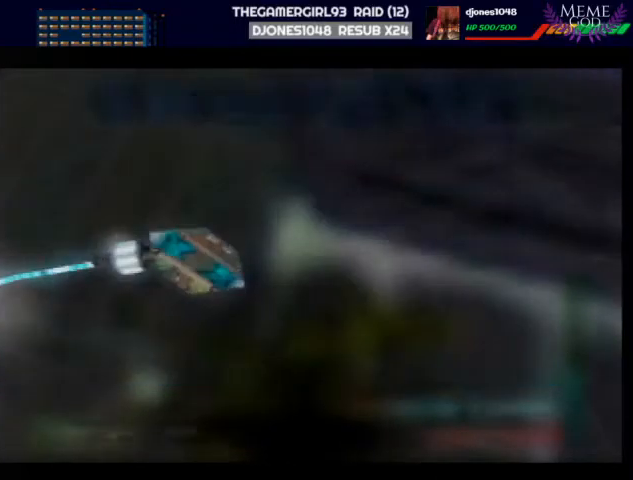
{"buttons": [], "left_stick": "center", "events": [[267, "START", "down"], [367, "left_stick", "center"], [400, "START", "up"]]}
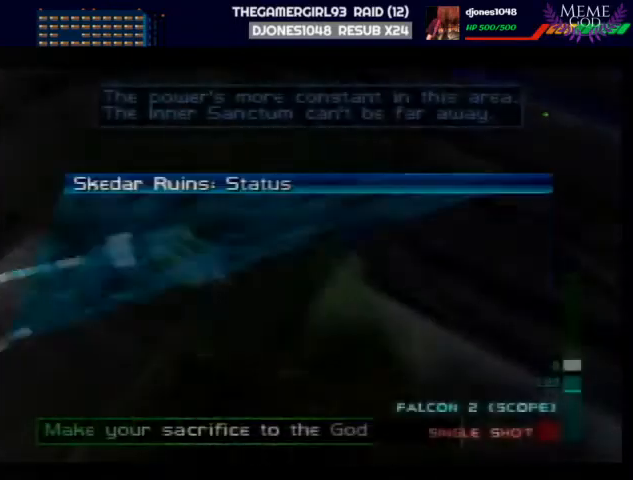
{"buttons": [], "left_stick": "center", "events": [[400, "START", "down"], [467, "START", "up"]]}
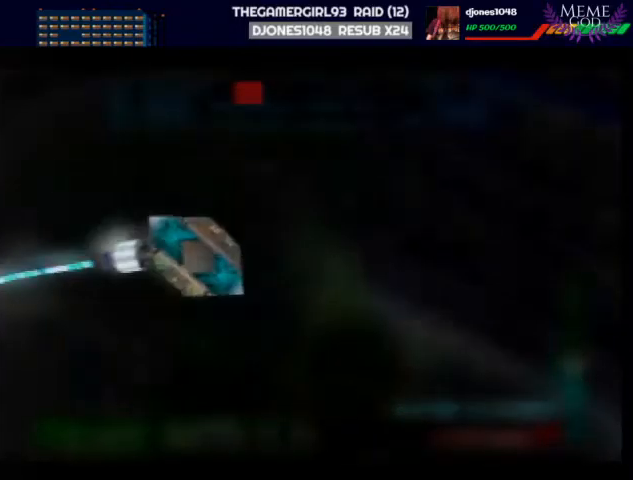
{"buttons": ["START"], "left_stick": "center", "events": [[33, "left_stick", "down-left"], [500, "START", "down"], [500, "left_stick", "center"]]}
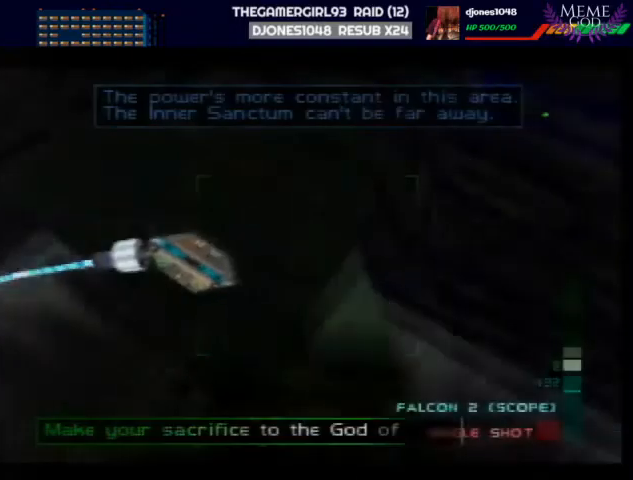
{"buttons": [], "left_stick": "center", "events": [[167, "START", "up"]]}
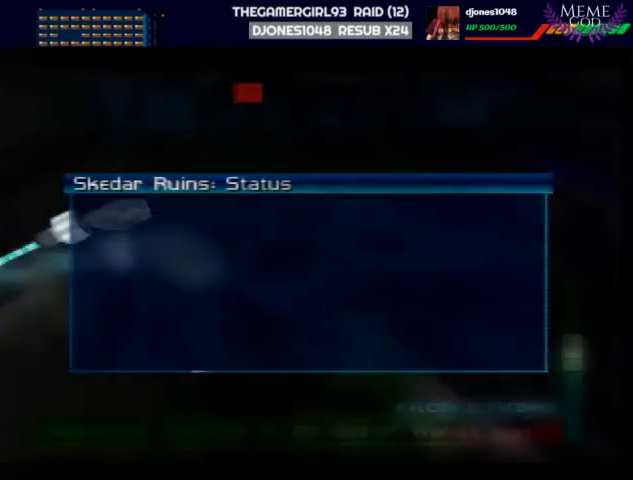
{"buttons": [], "left_stick": "down-left", "events": [[100, "START", "down"], [167, "START", "up"], [467, "left_stick", "down-left"]]}
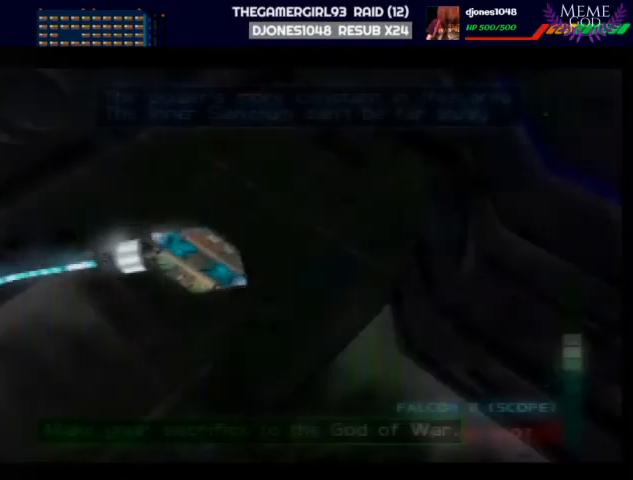
{"buttons": [], "left_stick": "center", "events": [[33, "C_LEFT", "down"], [33, "C_UP", "down"], [167, "C_UP", "up"], [200, "C_LEFT", "up"], [200, "START", "down"], [200, "left_stick", "center"], [300, "START", "up"]]}
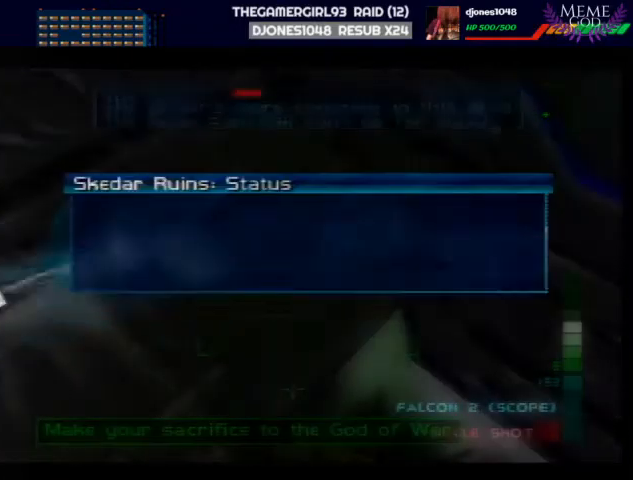
{"buttons": [], "left_stick": "center", "events": [[300, "START", "down"], [367, "START", "up"]]}
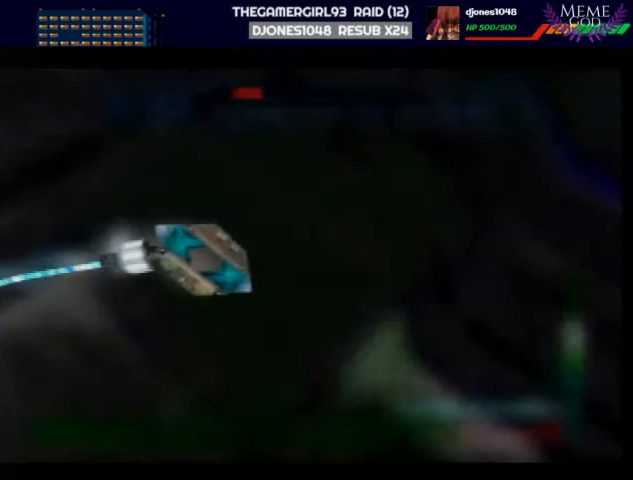
{"buttons": ["B", "R1", "C_LEFT"], "left_stick": "up-left", "events": [[167, "R1", "down"], [200, "C_LEFT", "down"], [433, "left_stick", "left"], [467, "B", "down"], [500, "left_stick", "up-left"]]}
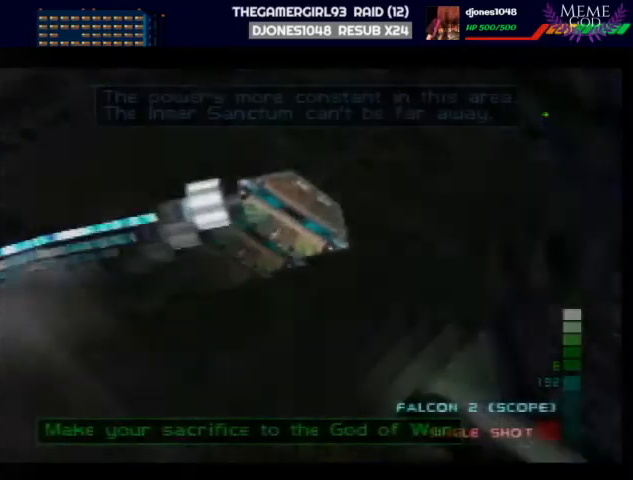
{"buttons": ["R1", "C_LEFT"], "left_stick": "center", "events": [[33, "B", "up"], [200, "B", "down"], [267, "B", "up"], [333, "B", "down"], [433, "B", "up"], [467, "left_stick", "center"]]}
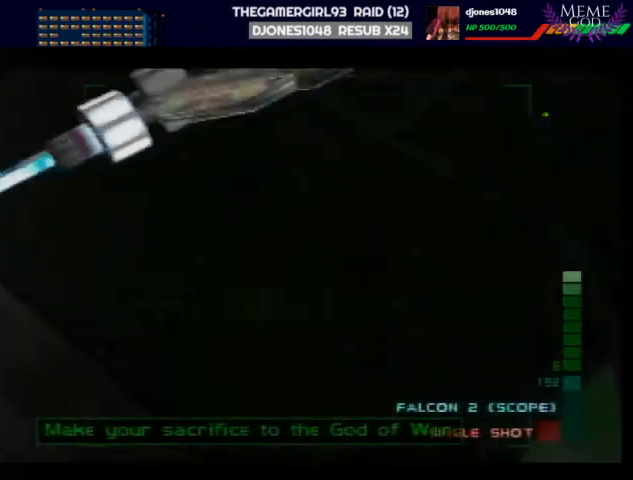
{"buttons": [], "left_stick": "center", "events": [[67, "B", "down"], [100, "B", "up"], [100, "left_stick", "up-left"], [167, "C_LEFT", "up"], [200, "R1", "up"], [233, "left_stick", "center"], [300, "R1", "down"], [400, "R1", "up"]]}
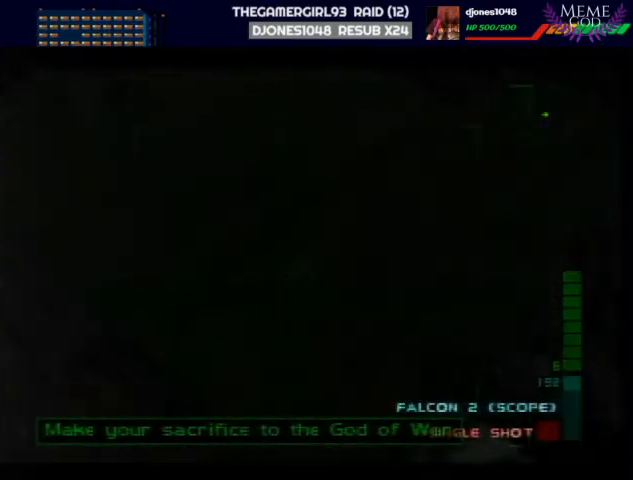
{"buttons": ["C_LEFT", "C_UP"], "left_stick": "down-right", "events": [[100, "R1", "down"], [167, "R1", "up"], [300, "left_stick", "down-right"], [367, "C_LEFT", "down"], [367, "C_UP", "down"]]}
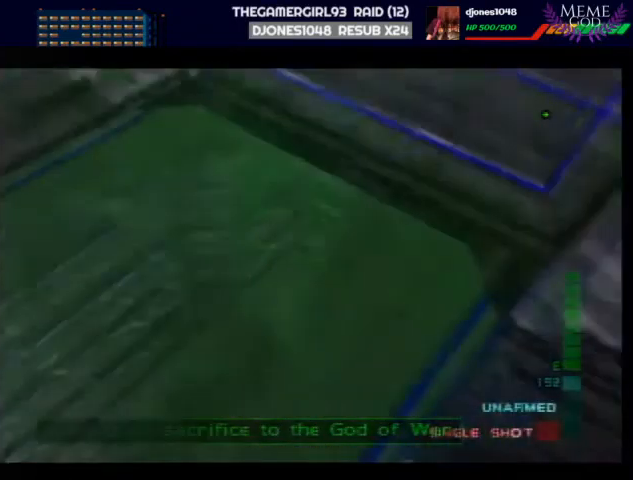
{"buttons": ["C_LEFT", "C_UP"], "left_stick": "down-right", "events": []}
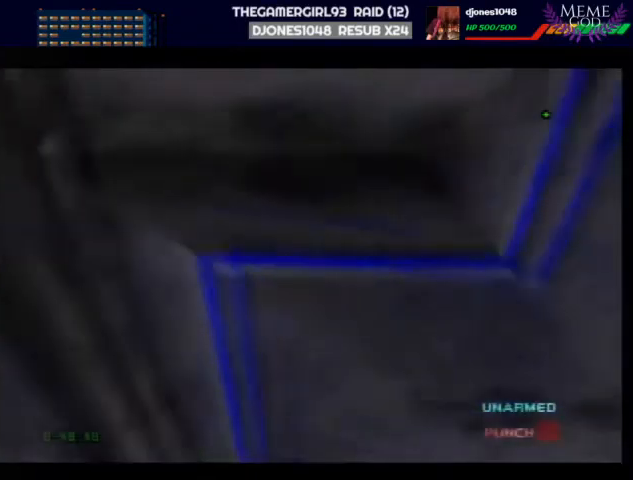
{"buttons": ["C_RIGHT", "C_UP"], "left_stick": "center", "events": [[100, "C_LEFT", "up"], [267, "left_stick", "center"], [467, "C_RIGHT", "down"]]}
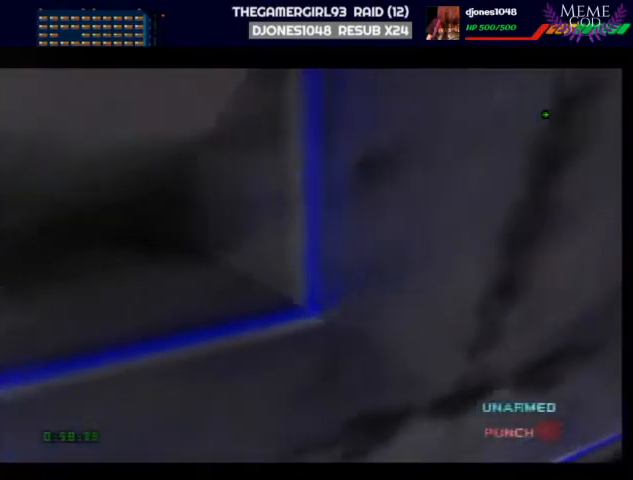
{"buttons": ["C_RIGHT", "C_UP"], "left_stick": "left", "events": [[67, "left_stick", "left"]]}
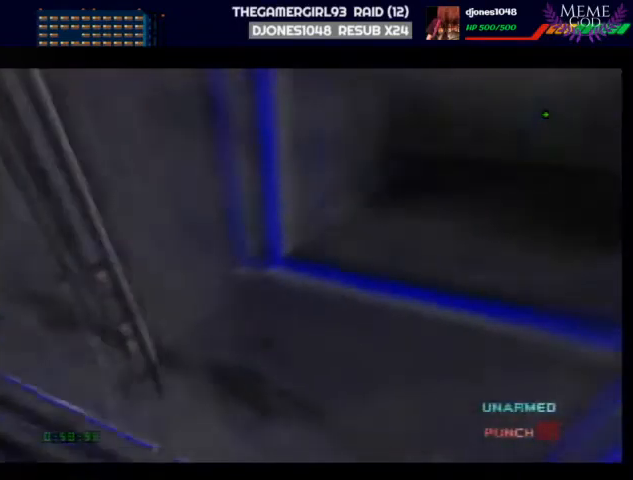
{"buttons": ["C_RIGHT", "C_UP"], "left_stick": "right", "events": [[133, "left_stick", "center"], [333, "left_stick", "right"]]}
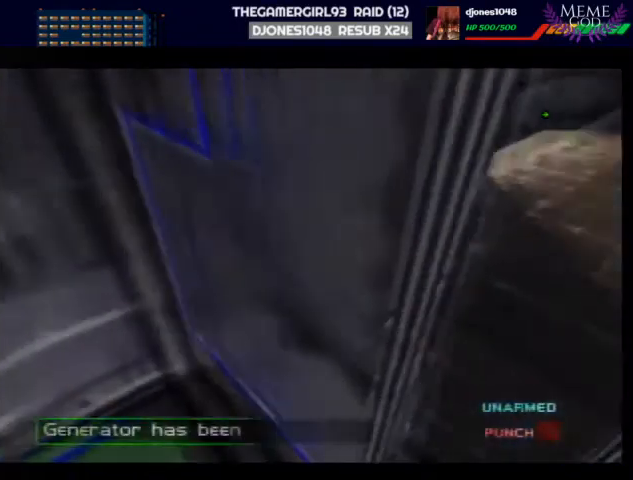
{"buttons": ["C_RIGHT", "C_UP"], "left_stick": "down-left", "events": [[133, "left_stick", "center"], [267, "left_stick", "down-left"]]}
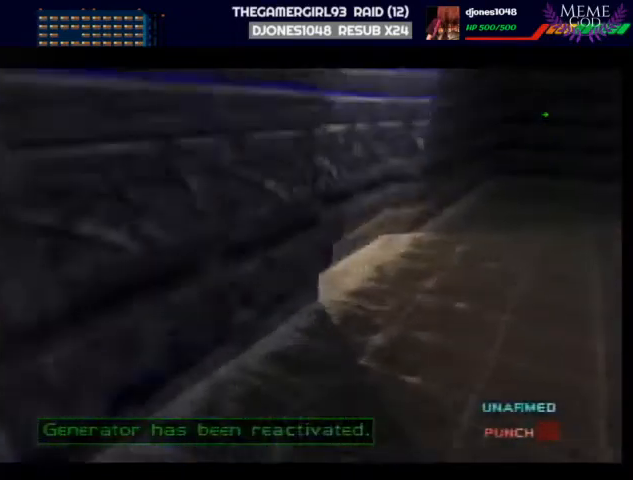
{"buttons": ["C_RIGHT", "C_UP"], "left_stick": "center", "events": [[100, "left_stick", "center"], [433, "A", "down"], [500, "A", "up"]]}
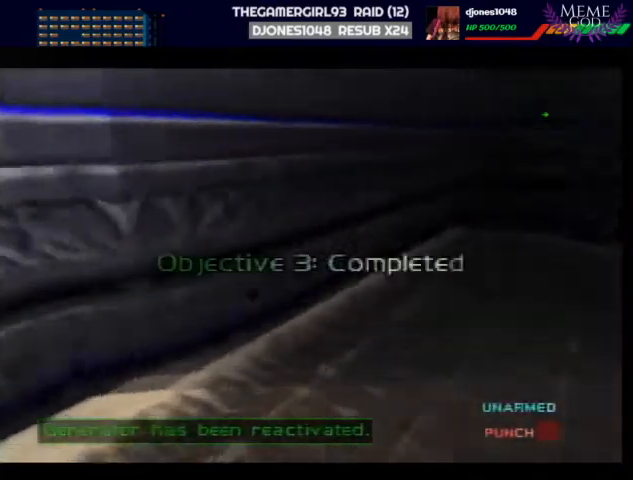
{"buttons": ["C_RIGHT", "C_UP"], "left_stick": "right", "events": [[133, "A", "down"], [200, "A", "up"], [267, "left_stick", "right"]]}
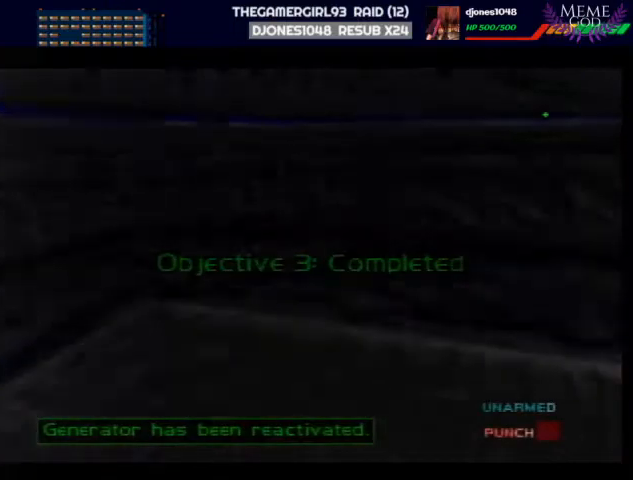
{"buttons": ["C_RIGHT", "C_UP"], "left_stick": "center", "events": [[333, "left_stick", "center"]]}
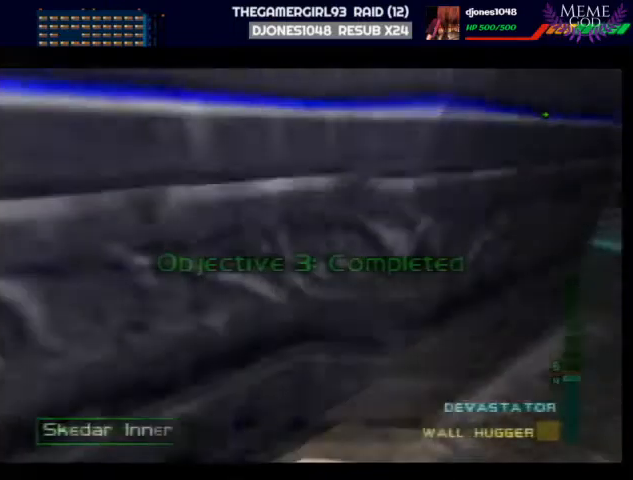
{"buttons": ["C_RIGHT", "C_UP"], "left_stick": "right", "events": [[133, "left_stick", "right"]]}
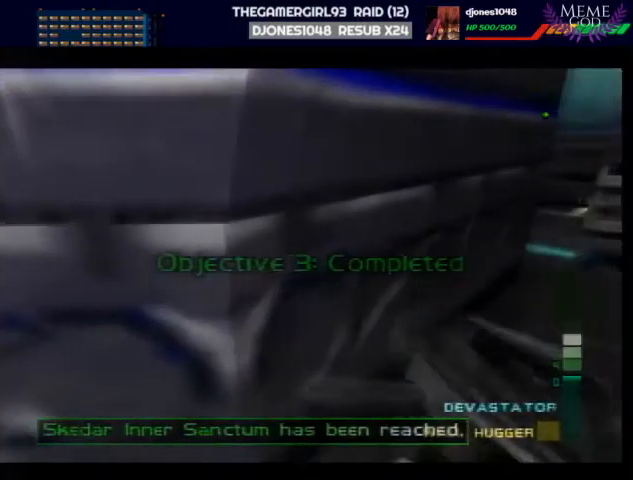
{"buttons": ["C_LEFT", "C_UP"], "left_stick": "left", "events": [[233, "left_stick", "left"], [300, "C_LEFT", "down"], [500, "C_RIGHT", "up"]]}